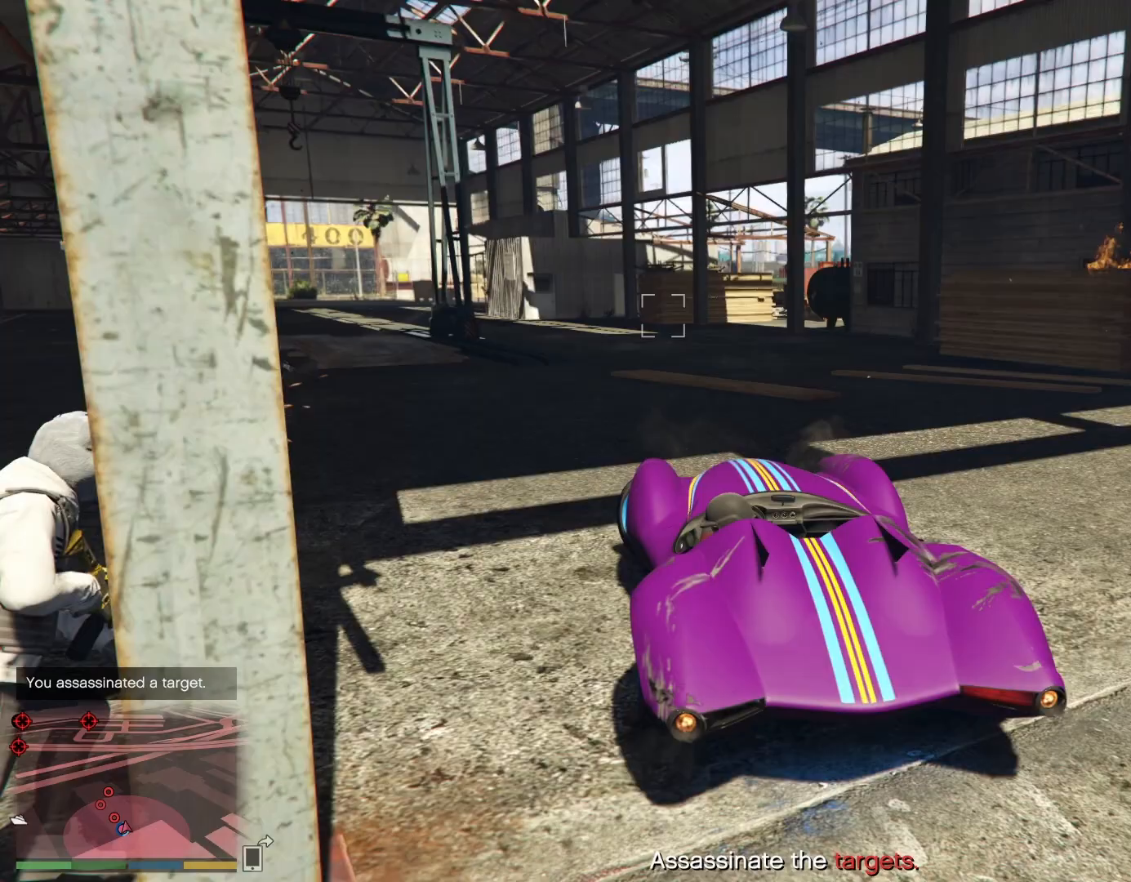
Gameplay with a controller (PlayStation layout); each line is a JSON object with the inputs held at the frame after it (dt_ms = milliseconds from this image to that frame). "events" lists button and stick changes between this image and that frame as [ms after this image, input, new state], when the widget could be followed in between. Not read: L1 R1 R3.
{"dt_ms": 500, "buttons": [], "left_stick": "left", "right_stick": "center", "events": []}
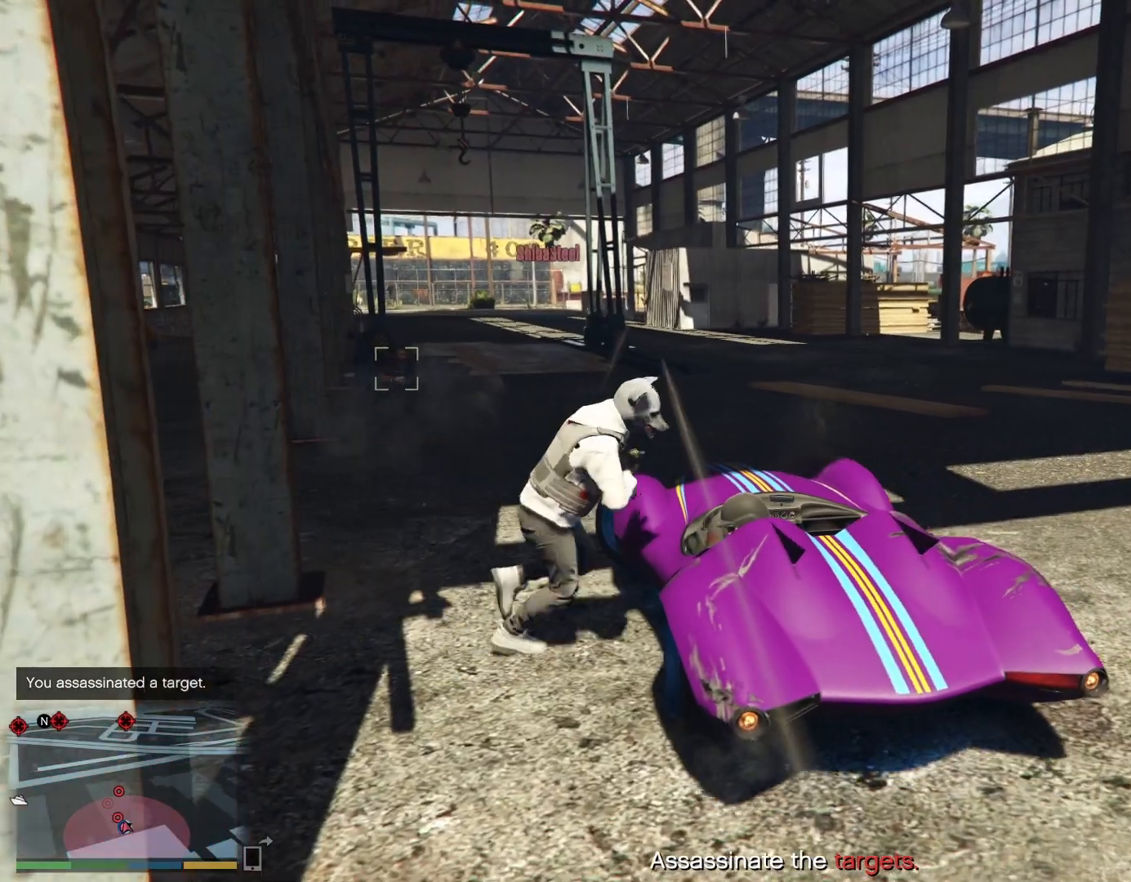
{"dt_ms": 500, "buttons": [], "left_stick": "center", "right_stick": "center", "events": [[250, "left_stick", "center"]]}
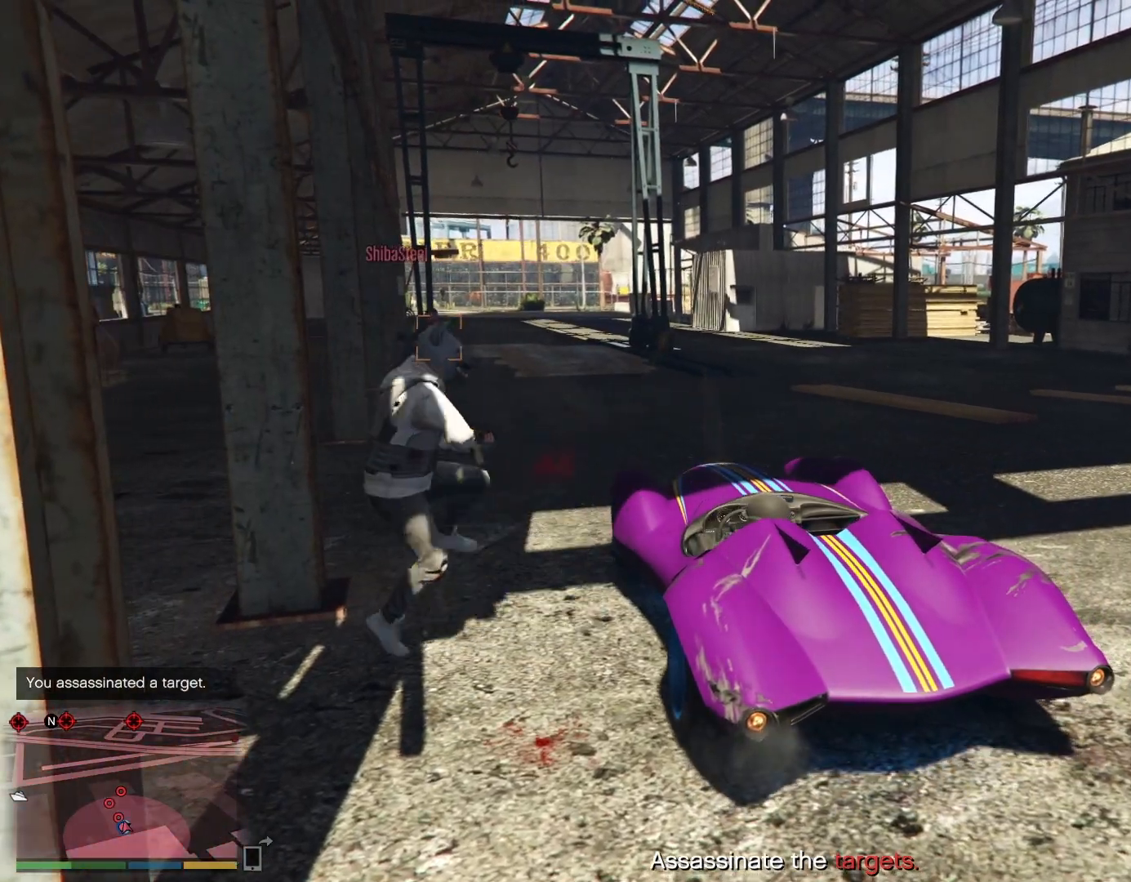
{"dt_ms": 1000, "buttons": [], "left_stick": "center", "right_stick": "down-left"}
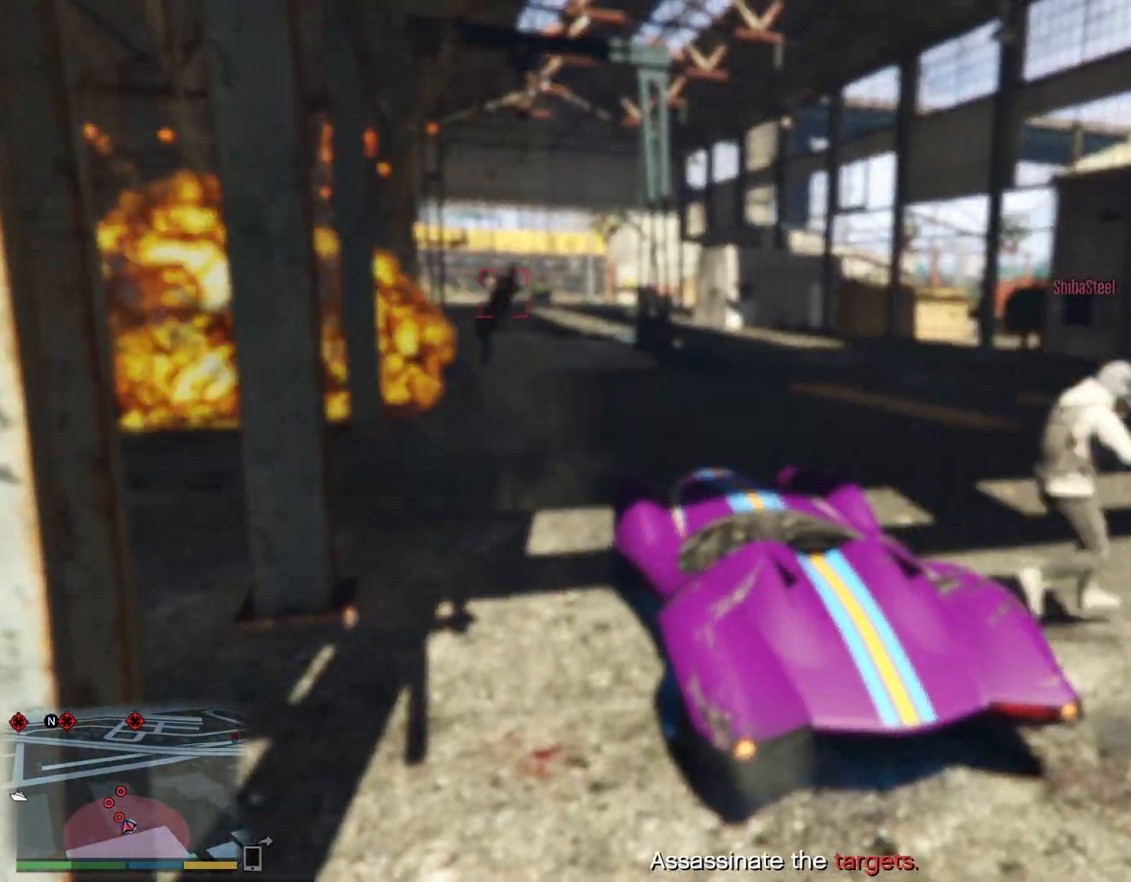
{"dt_ms": 1000, "buttons": [], "left_stick": "center", "right_stick": "down-left"}
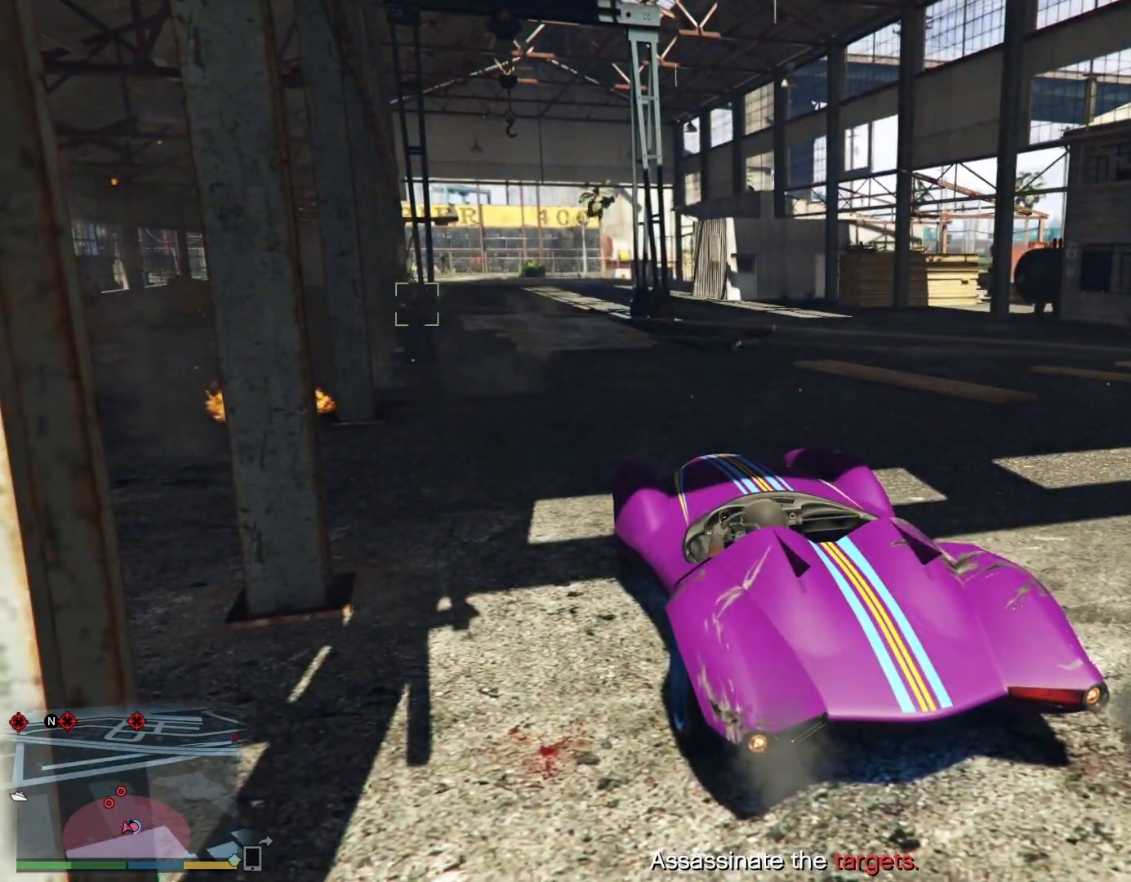
{"dt_ms": 500, "buttons": [], "left_stick": "center", "right_stick": "down-left", "events": []}
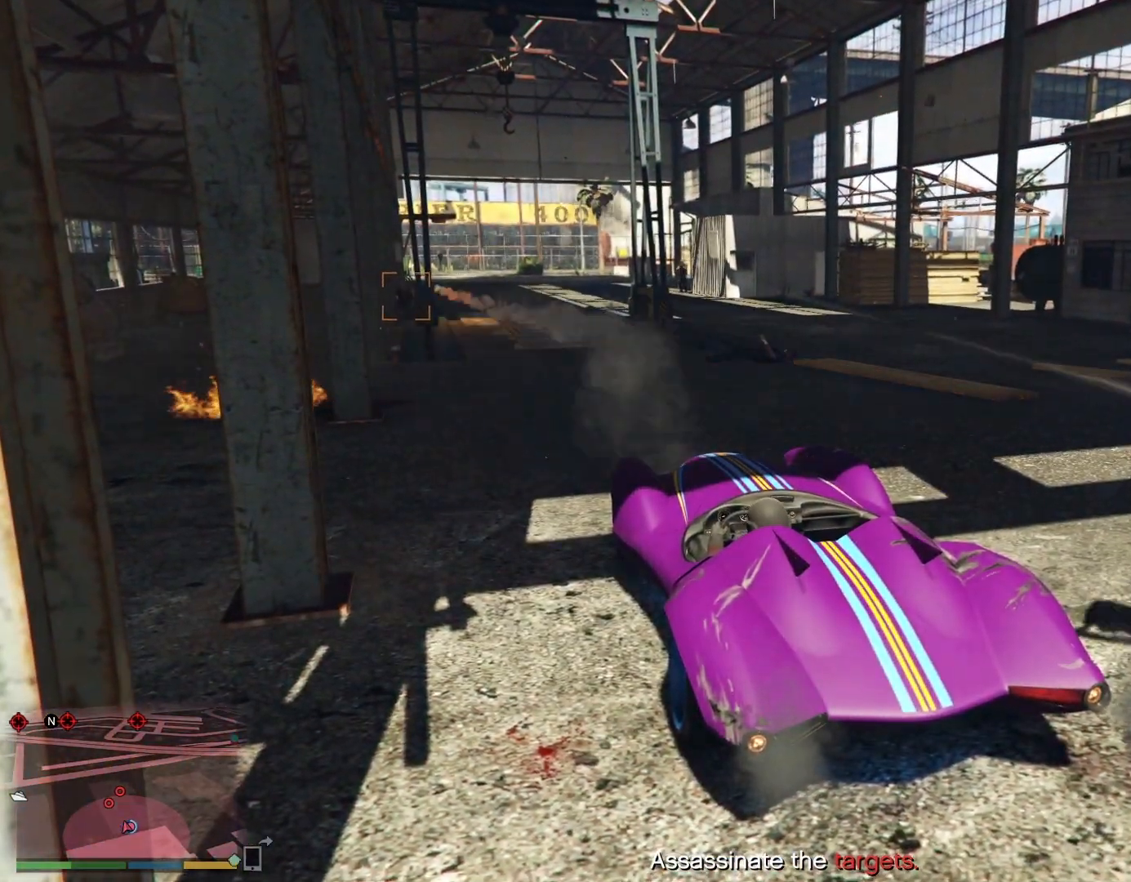
{"dt_ms": 500, "buttons": [], "left_stick": "center", "right_stick": "down-left", "events": []}
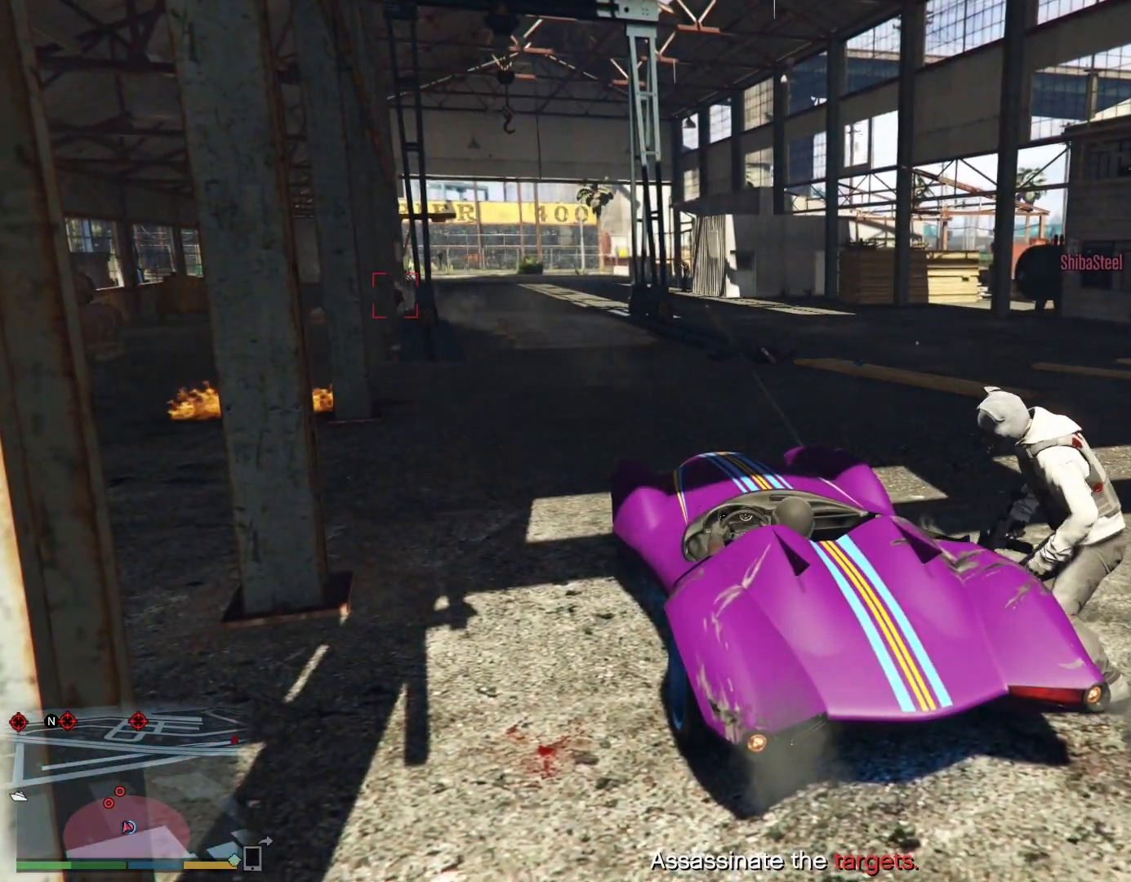
{"dt_ms": 500, "buttons": [], "left_stick": "center", "right_stick": "down-left", "events": []}
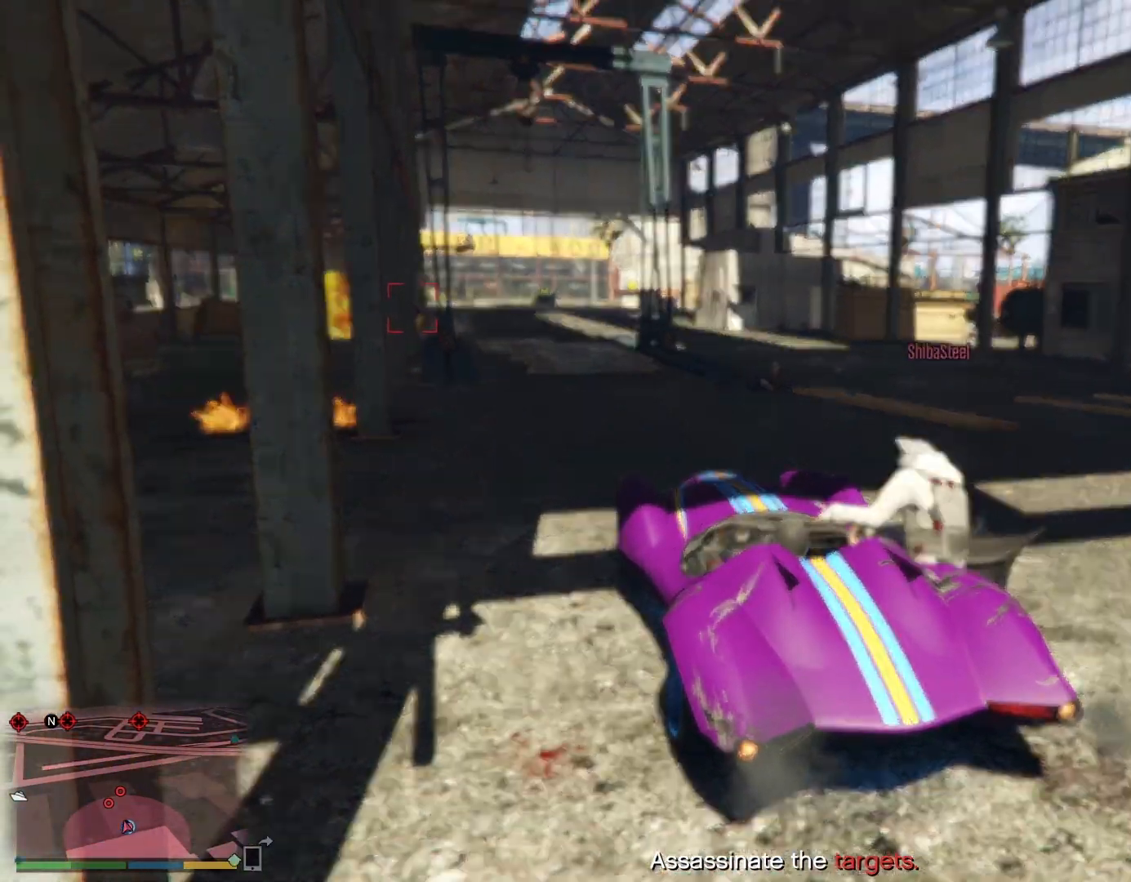
{"dt_ms": 1000, "buttons": ["R2"], "left_stick": "center", "right_stick": "down-left"}
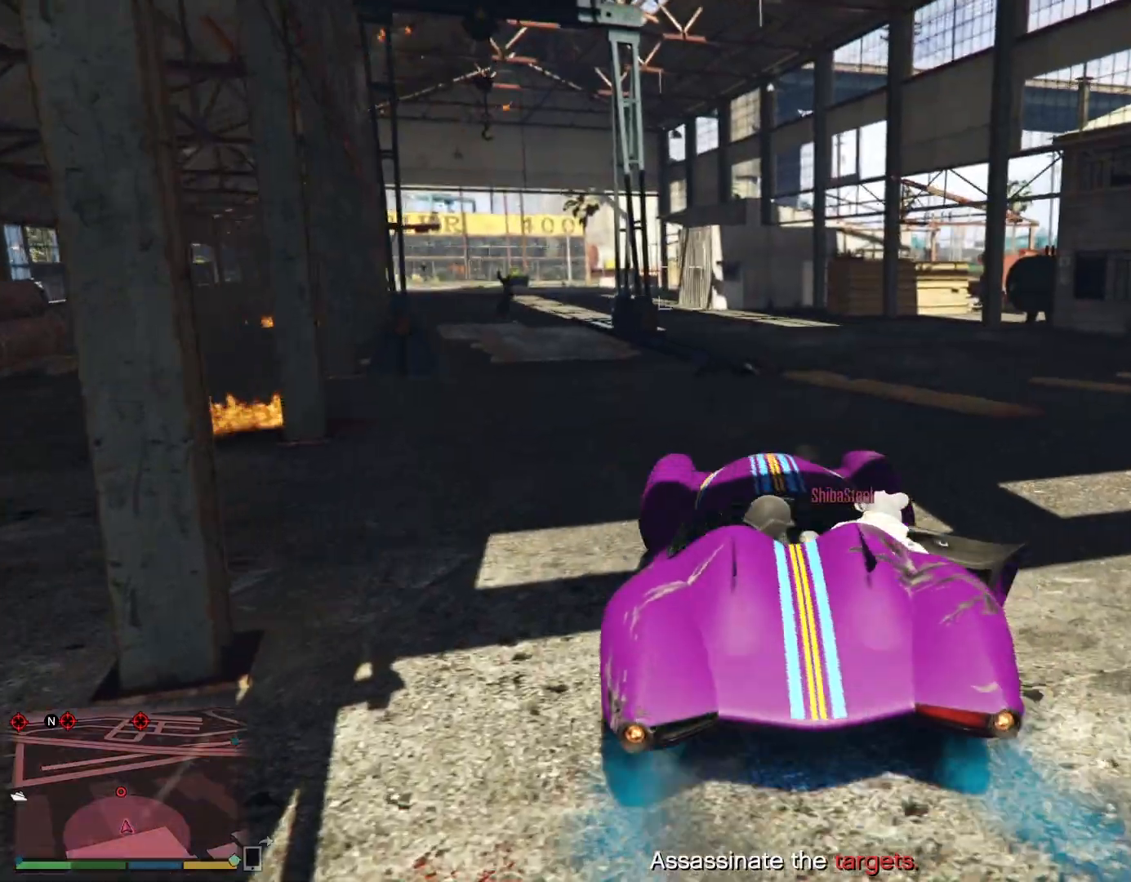
{"dt_ms": 500, "buttons": ["R2"], "left_stick": "center", "right_stick": "down-left"}
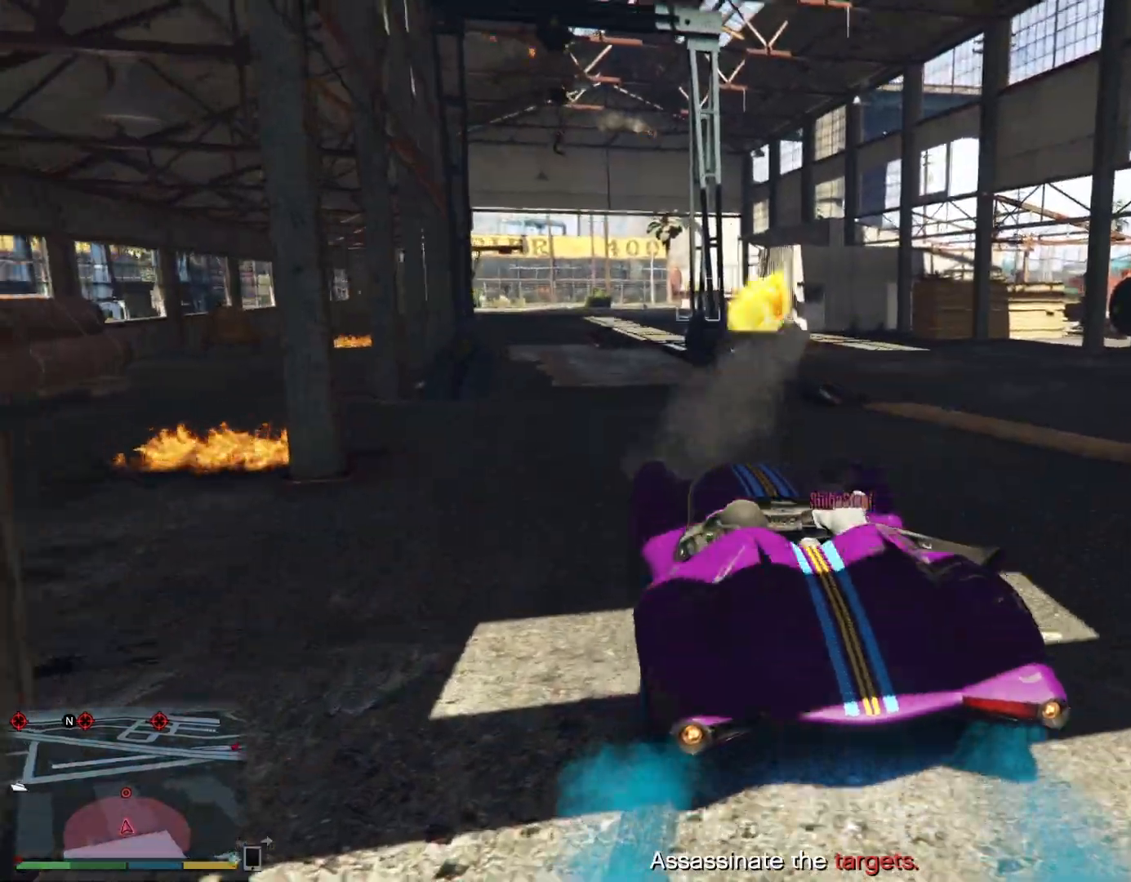
{"dt_ms": 500, "buttons": ["R2"], "left_stick": "center", "right_stick": "down", "events": [[117, "right_stick", "down"]]}
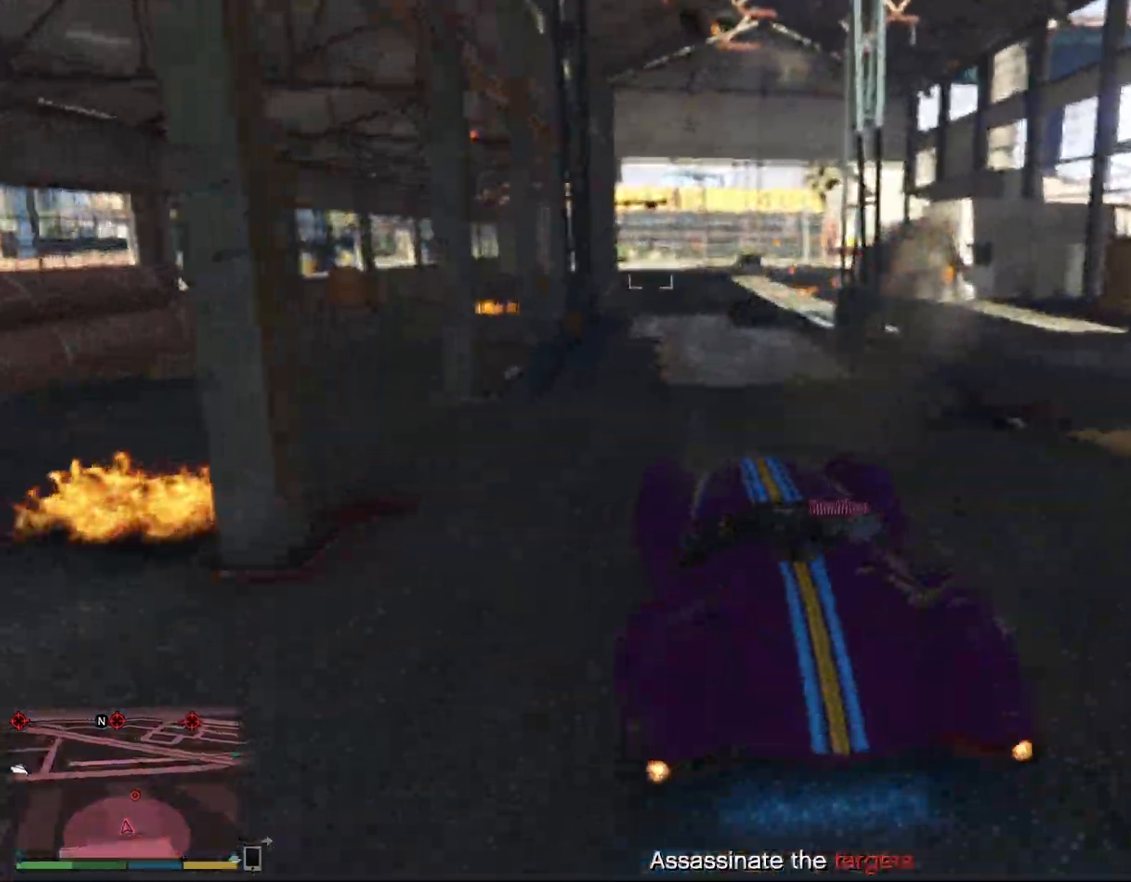
{"dt_ms": 500, "buttons": ["R2"], "left_stick": "center", "right_stick": "down", "events": [[83, "left_stick", "right"], [167, "left_stick", "center"]]}
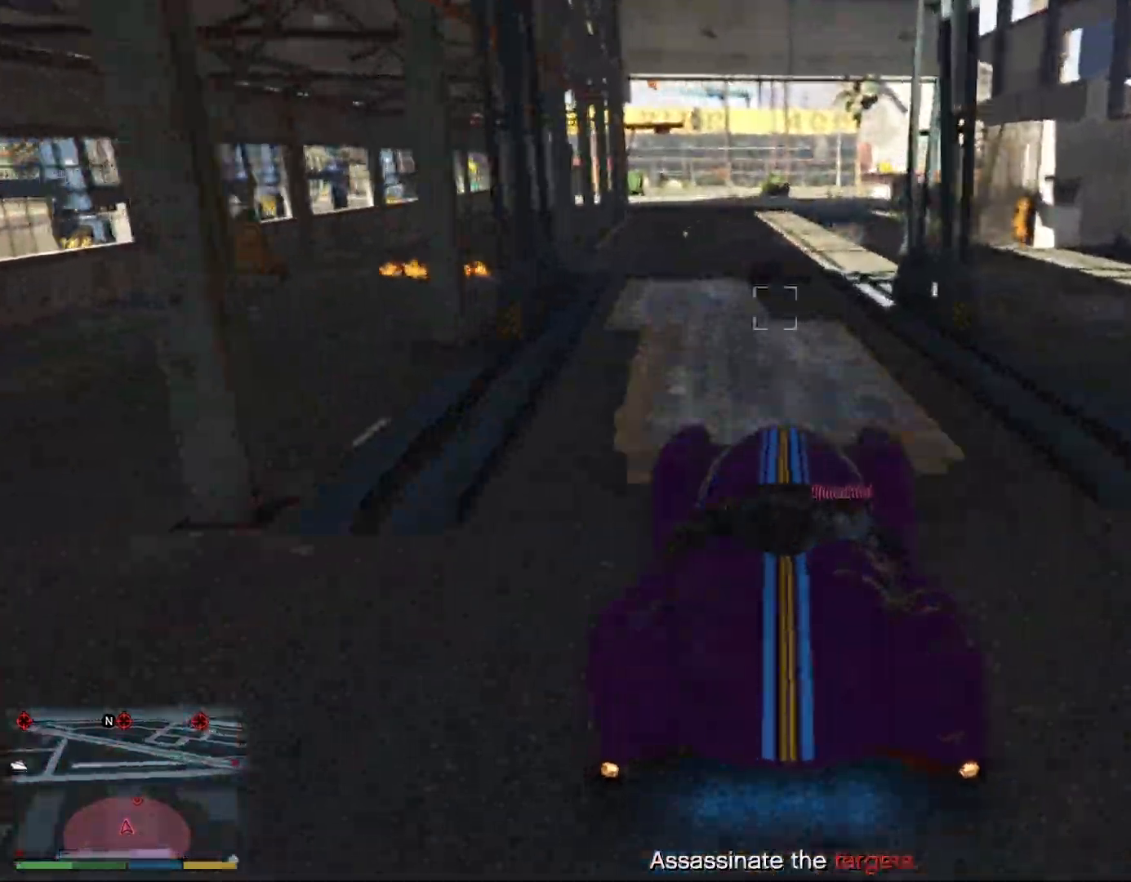
{"dt_ms": 500, "buttons": ["R2"], "left_stick": "down", "right_stick": "down", "events": [[417, "left_stick", "down"]]}
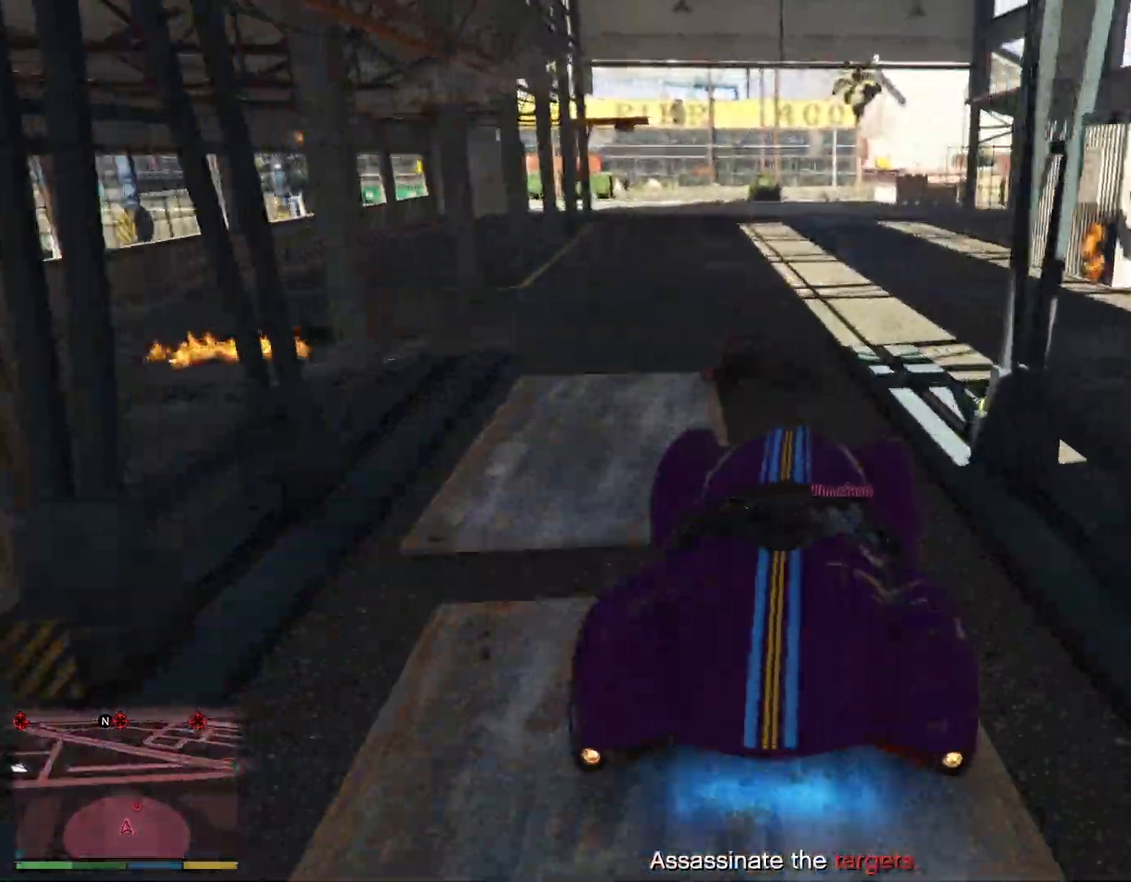
{"dt_ms": 500, "buttons": ["R2"], "left_stick": "center", "right_stick": "down", "events": [[133, "left_stick", "center"]]}
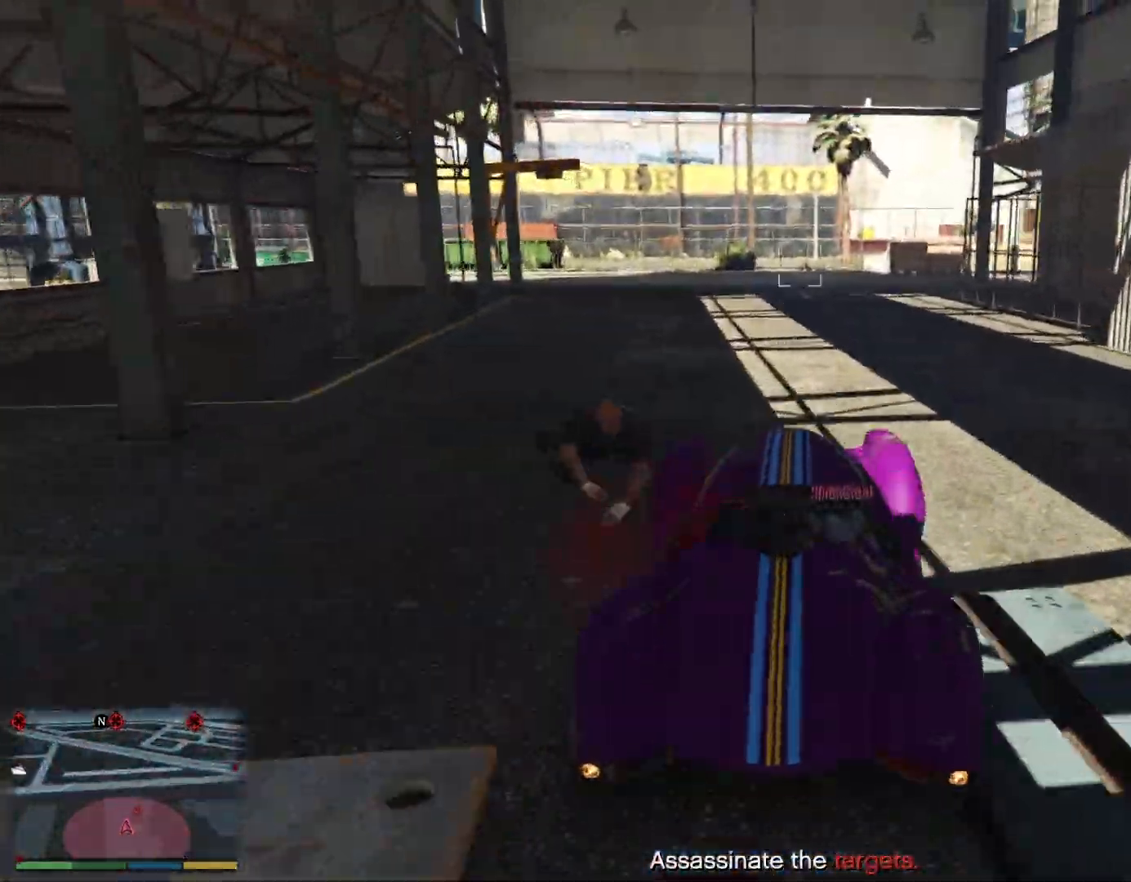
{"dt_ms": 500, "buttons": ["R2"], "left_stick": "center", "right_stick": "down", "events": []}
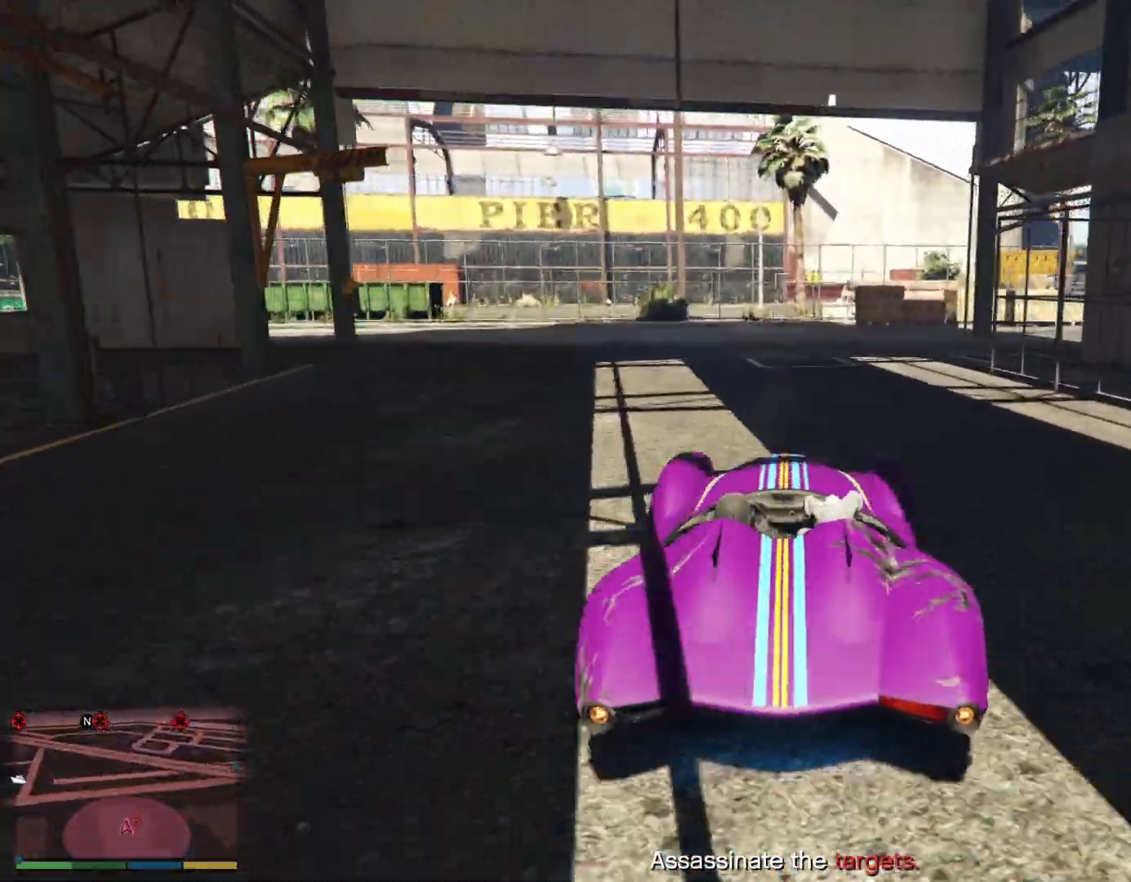
{"dt_ms": 1000, "buttons": ["CROSS"], "left_stick": "down-left", "right_stick": "center"}
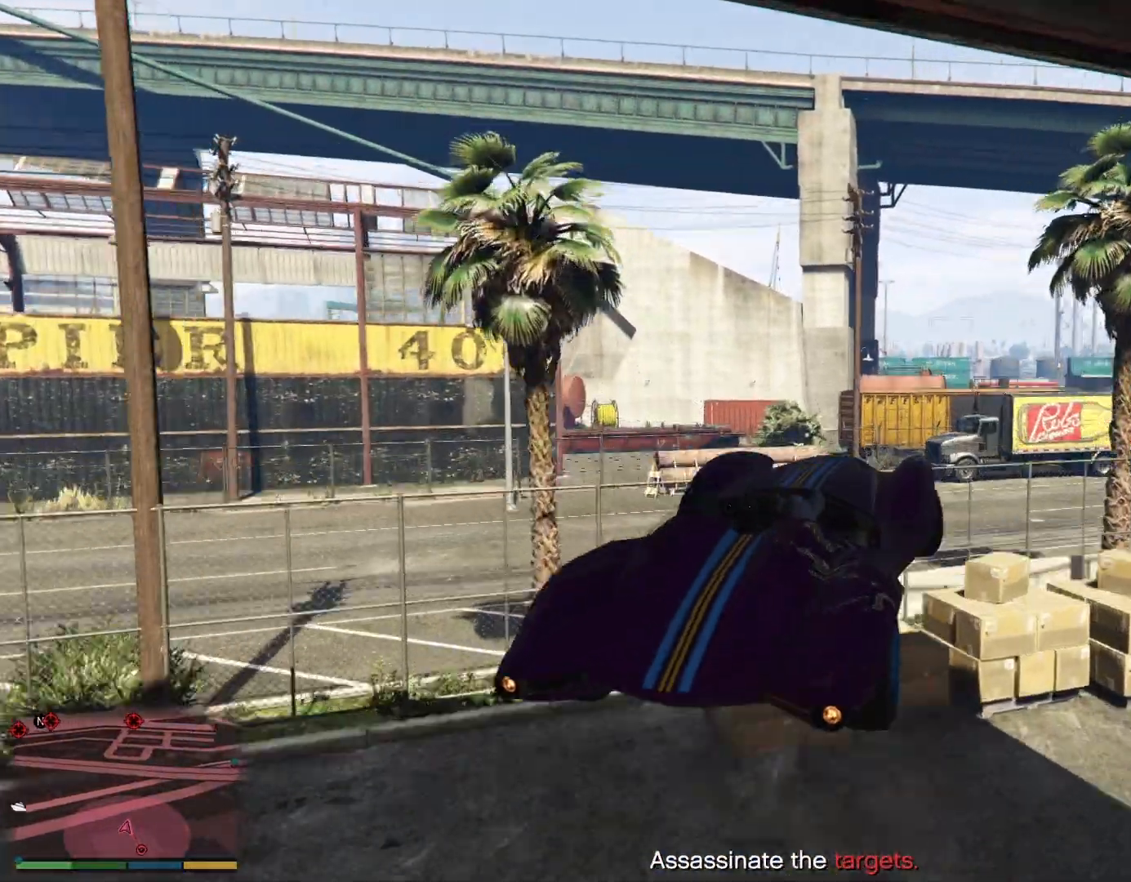
{"dt_ms": 500, "buttons": ["CROSS"], "left_stick": "center", "right_stick": "right", "events": [[183, "left_stick", "center"], [217, "right_stick", "right"], [283, "left_stick", "up"], [350, "left_stick", "up-right"], [467, "left_stick", "center"]]}
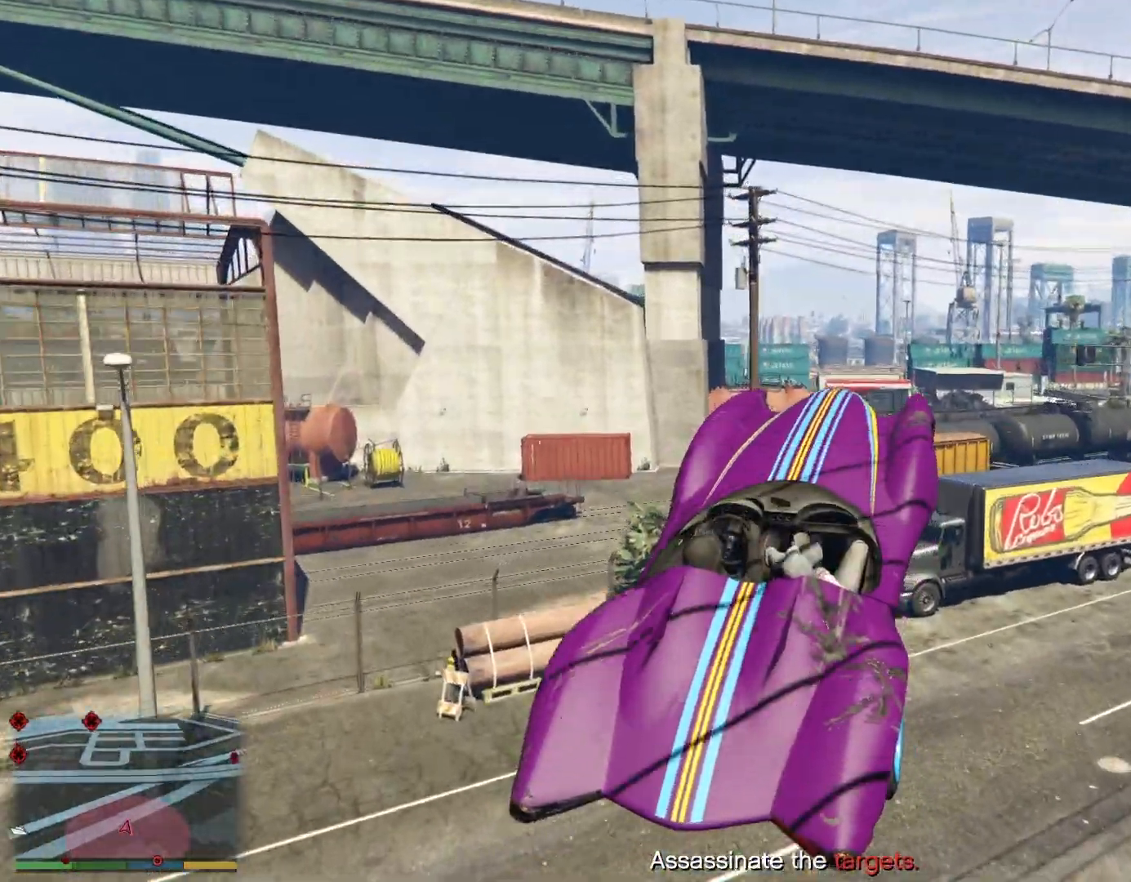
{"dt_ms": 500, "buttons": ["CROSS"], "left_stick": "down-left", "right_stick": "right"}
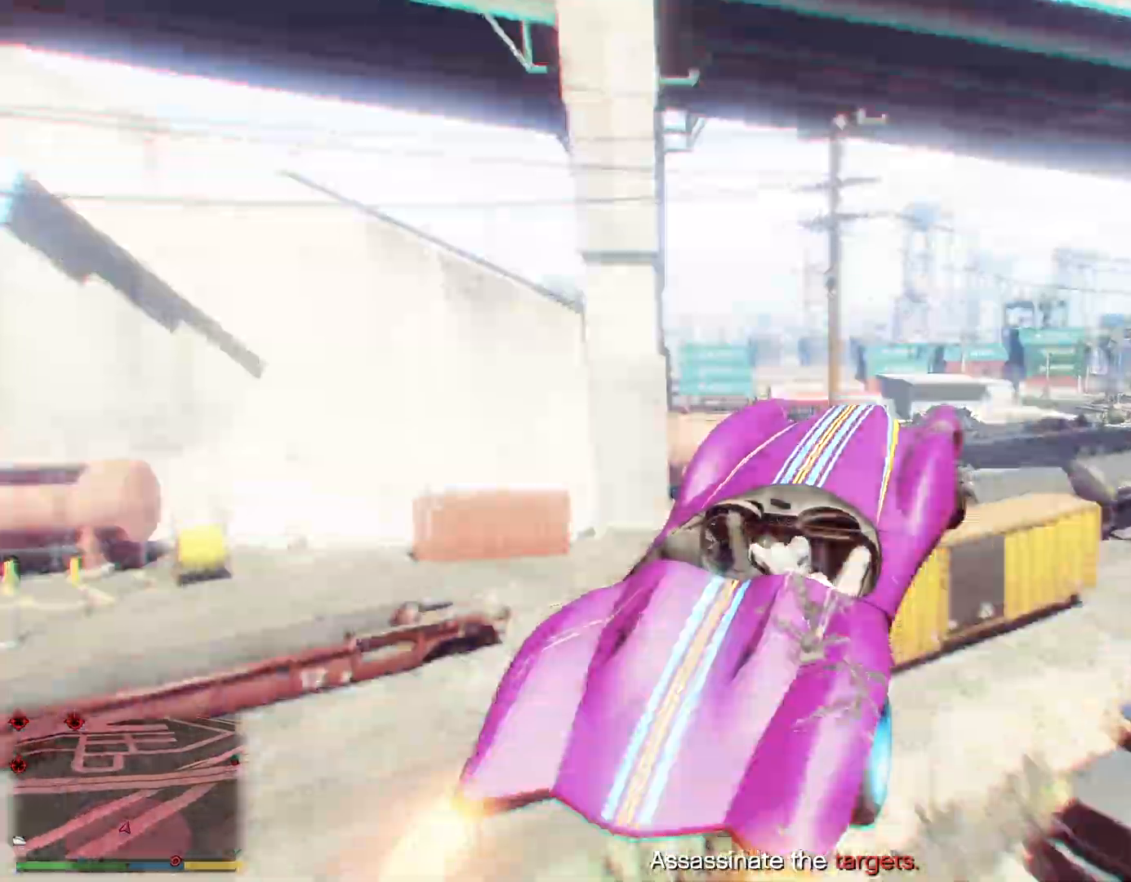
{"dt_ms": 500, "buttons": ["CROSS"], "left_stick": "left", "right_stick": "center", "events": [[50, "left_stick", "center"], [100, "right_stick", "down-right"], [133, "left_stick", "left"], [400, "right_stick", "center"]]}
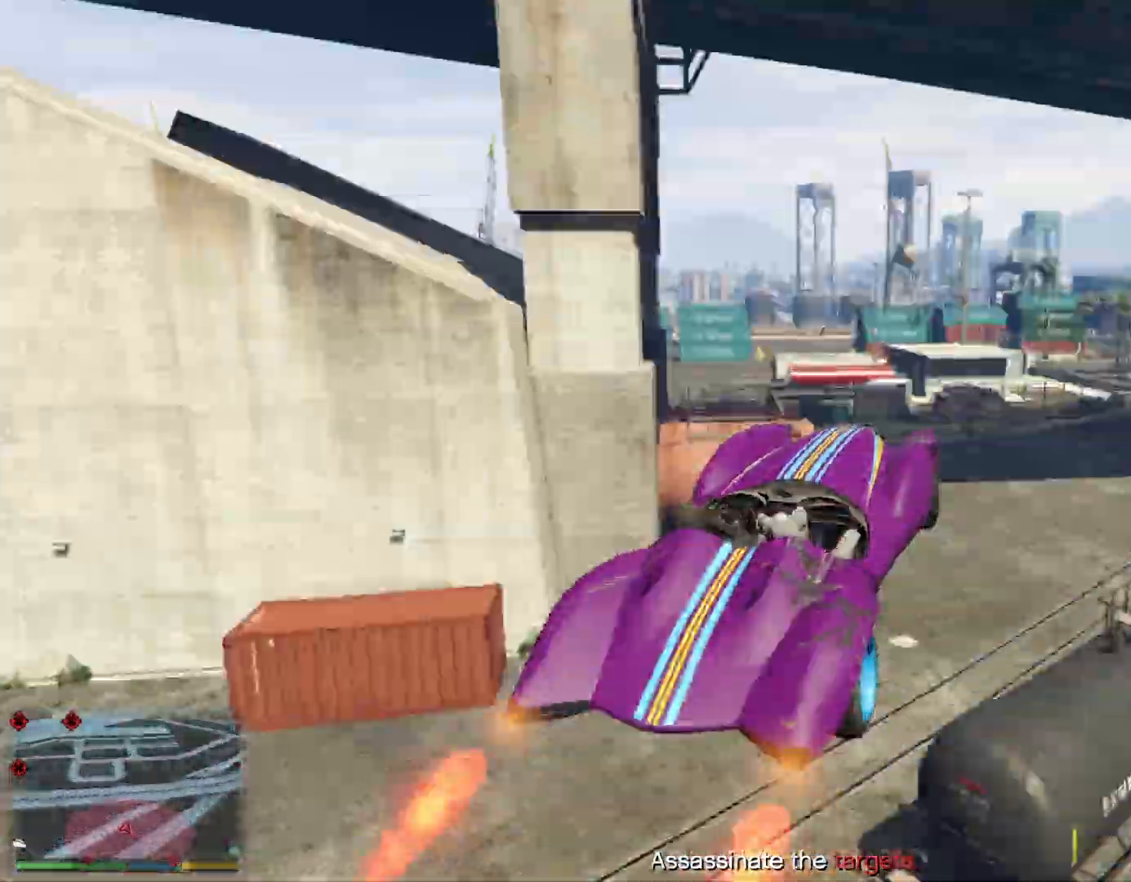
{"dt_ms": 500, "buttons": ["CROSS"], "left_stick": "center", "right_stick": "center", "events": [[17, "left_stick", "down"], [100, "left_stick", "center"], [300, "left_stick", "down"], [450, "left_stick", "center"]]}
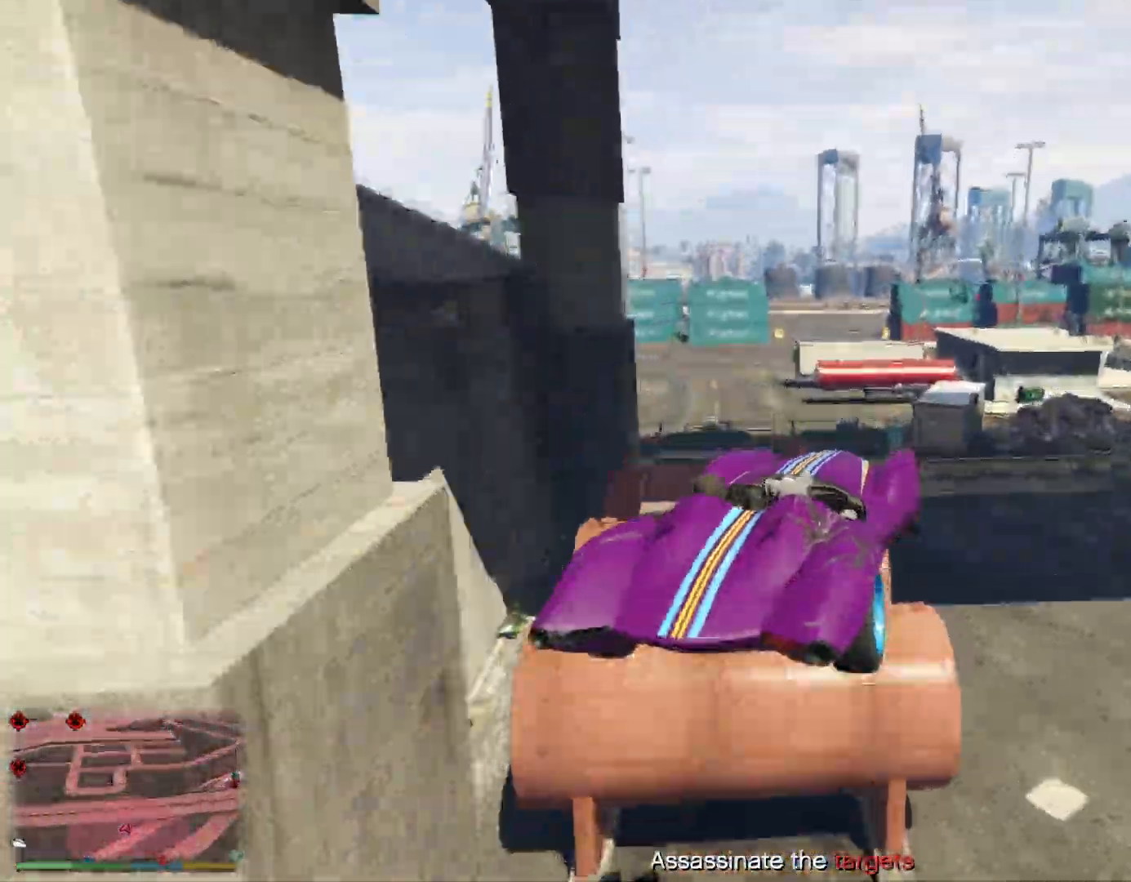
{"dt_ms": 500, "buttons": [], "left_stick": "center", "right_stick": "center", "events": [[33, "left_stick", "down"], [267, "CROSS", "up"], [283, "left_stick", "right"], [383, "left_stick", "center"]]}
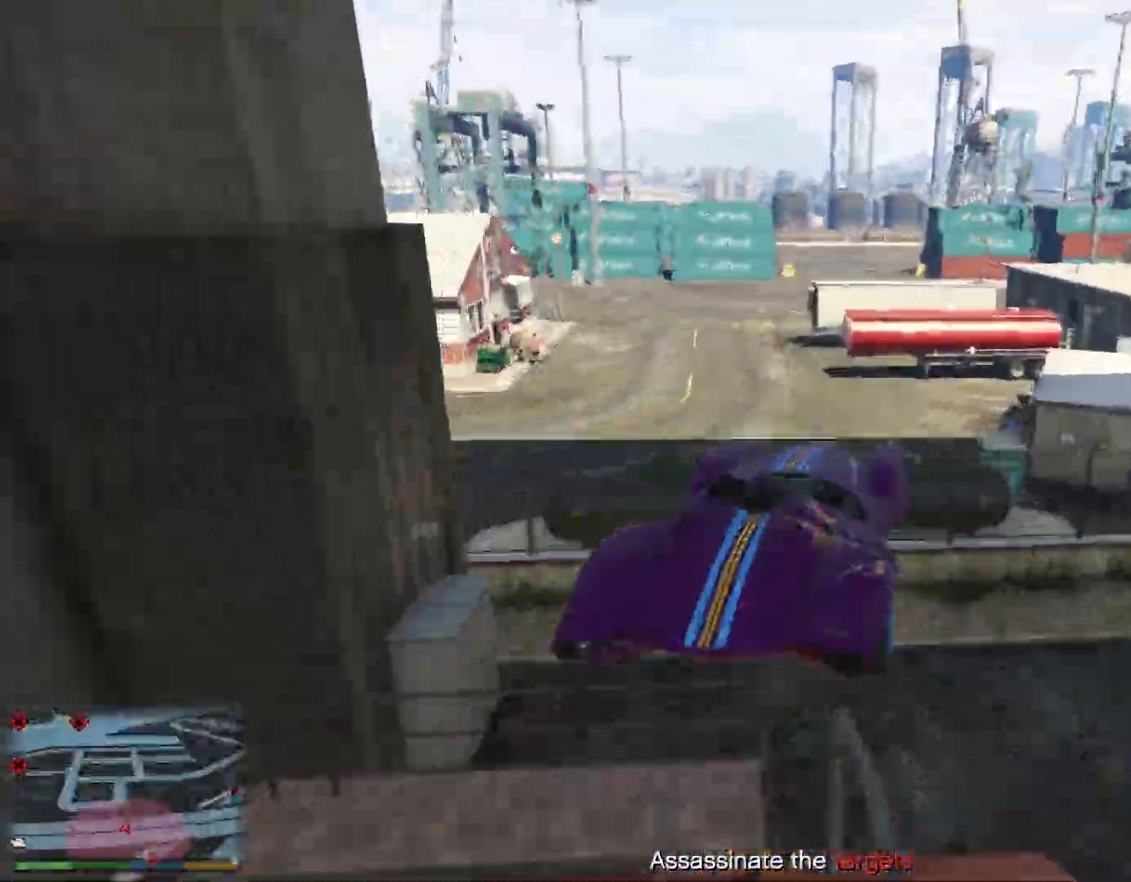
{"dt_ms": 500, "buttons": ["R2"], "left_stick": "down", "right_stick": "center", "events": [[17, "left_stick", "up-left"], [133, "left_stick", "center"], [283, "left_stick", "down"], [500, "R2", "down"]]}
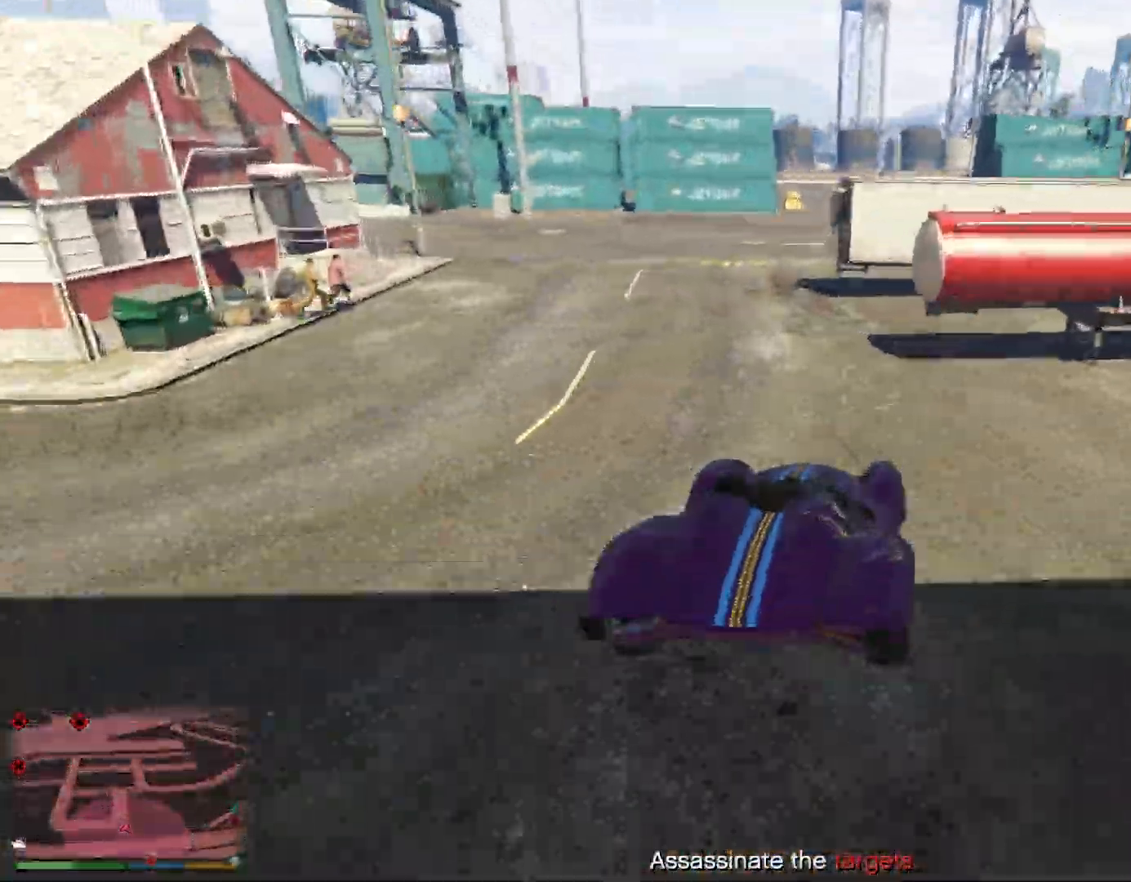
{"dt_ms": 500, "buttons": ["R2"], "left_stick": "right", "right_stick": "center", "events": [[50, "left_stick", "center"], [433, "left_stick", "right"]]}
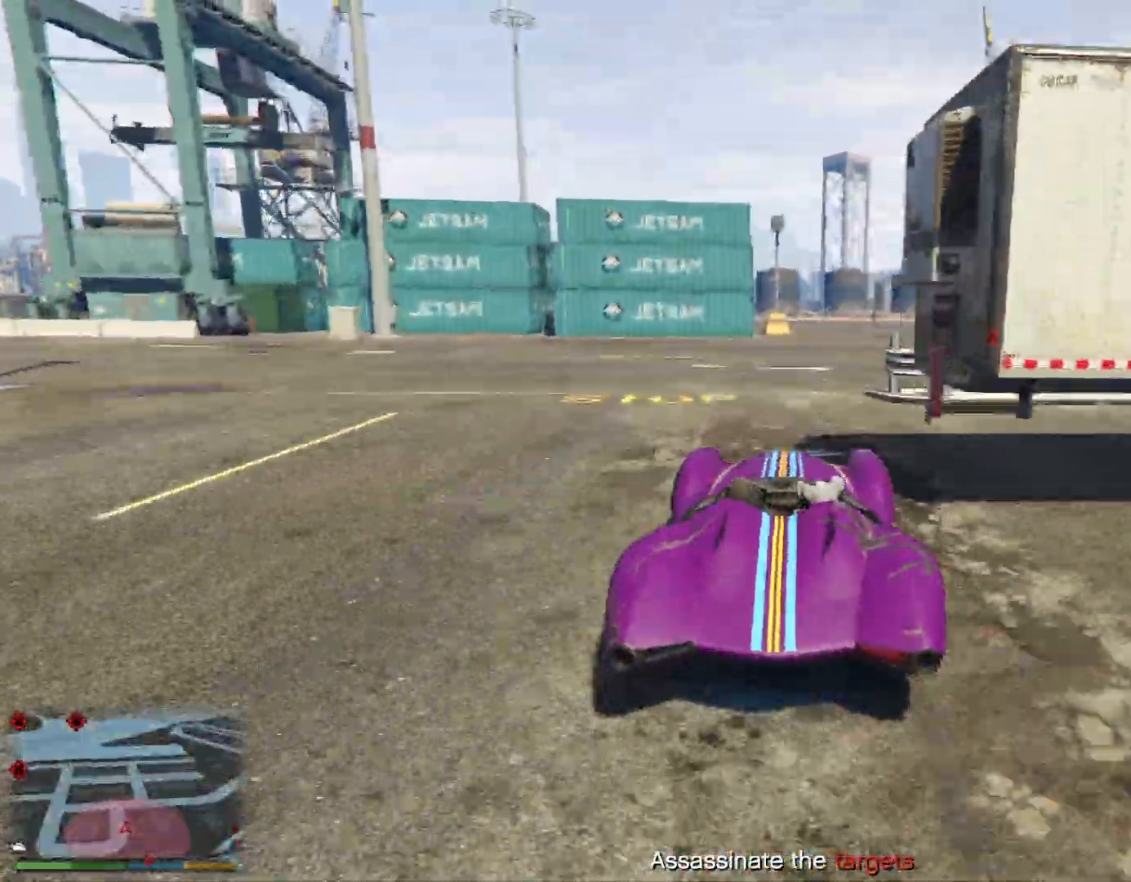
{"dt_ms": 500, "buttons": ["R2"], "left_stick": "center", "right_stick": "center", "events": [[67, "DPAD_DOWN", "down"], [83, "left_stick", "center"], [167, "DPAD_DOWN", "up"], [233, "DPAD_DOWN", "down"], [283, "DPAD_DOWN", "up"], [350, "DPAD_DOWN", "down"], [417, "DPAD_DOWN", "up"]]}
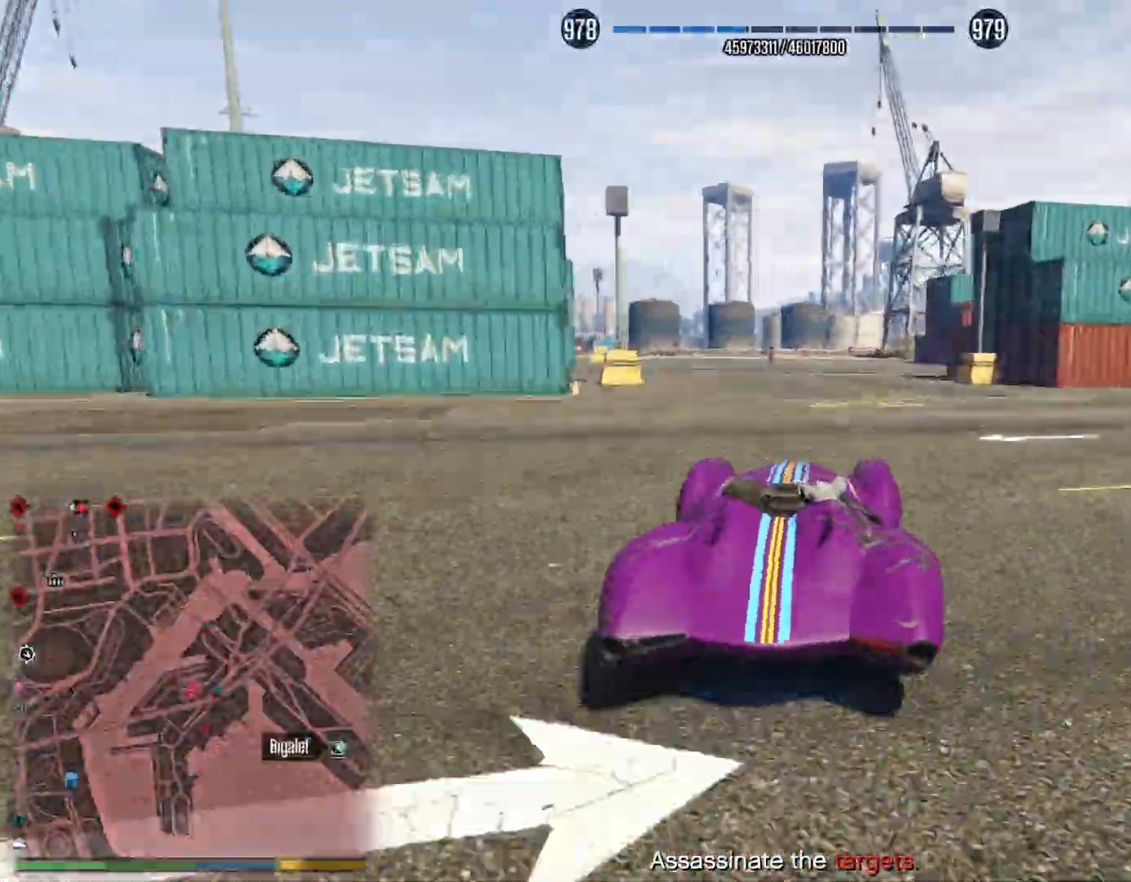
{"dt_ms": 500, "buttons": ["R2"], "left_stick": "center", "right_stick": "center", "events": [[217, "left_stick", "left"], [367, "left_stick", "center"]]}
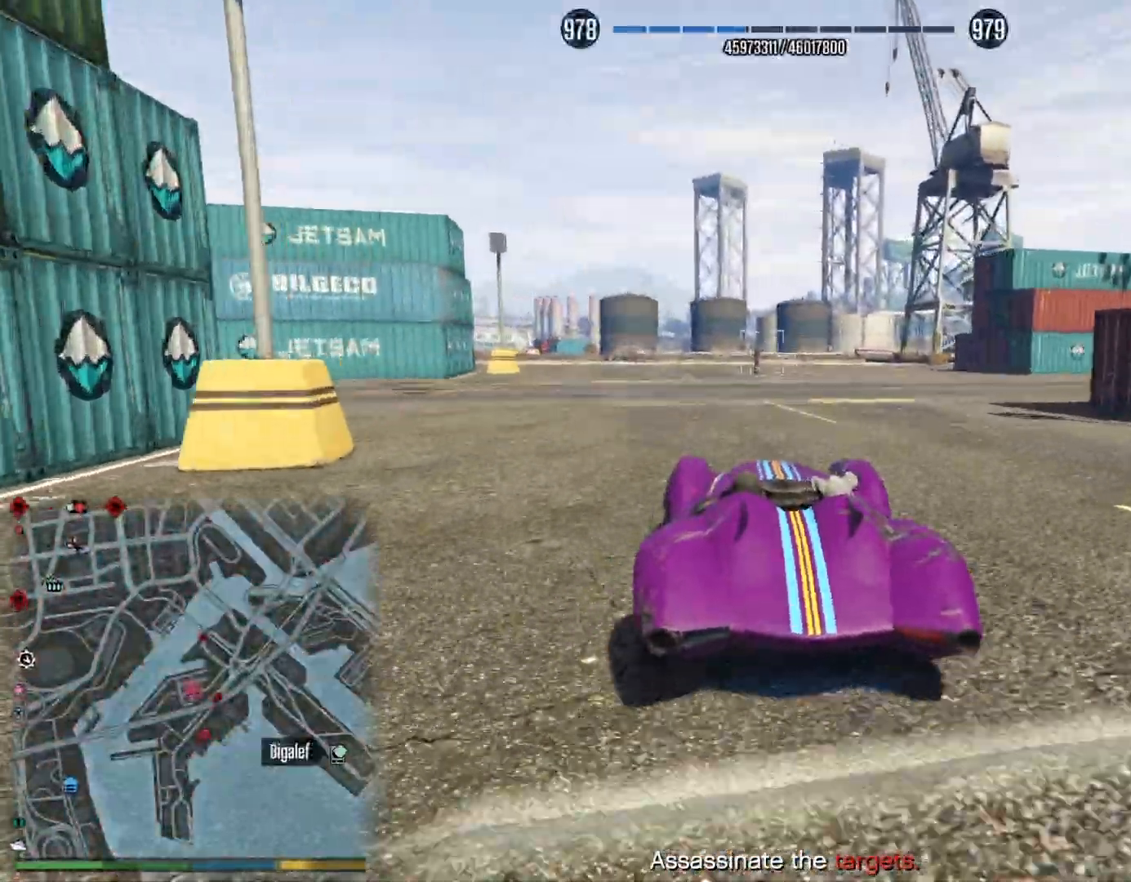
{"dt_ms": 500, "buttons": ["R2"], "left_stick": "left", "right_stick": "center", "events": [[117, "left_stick", "left"]]}
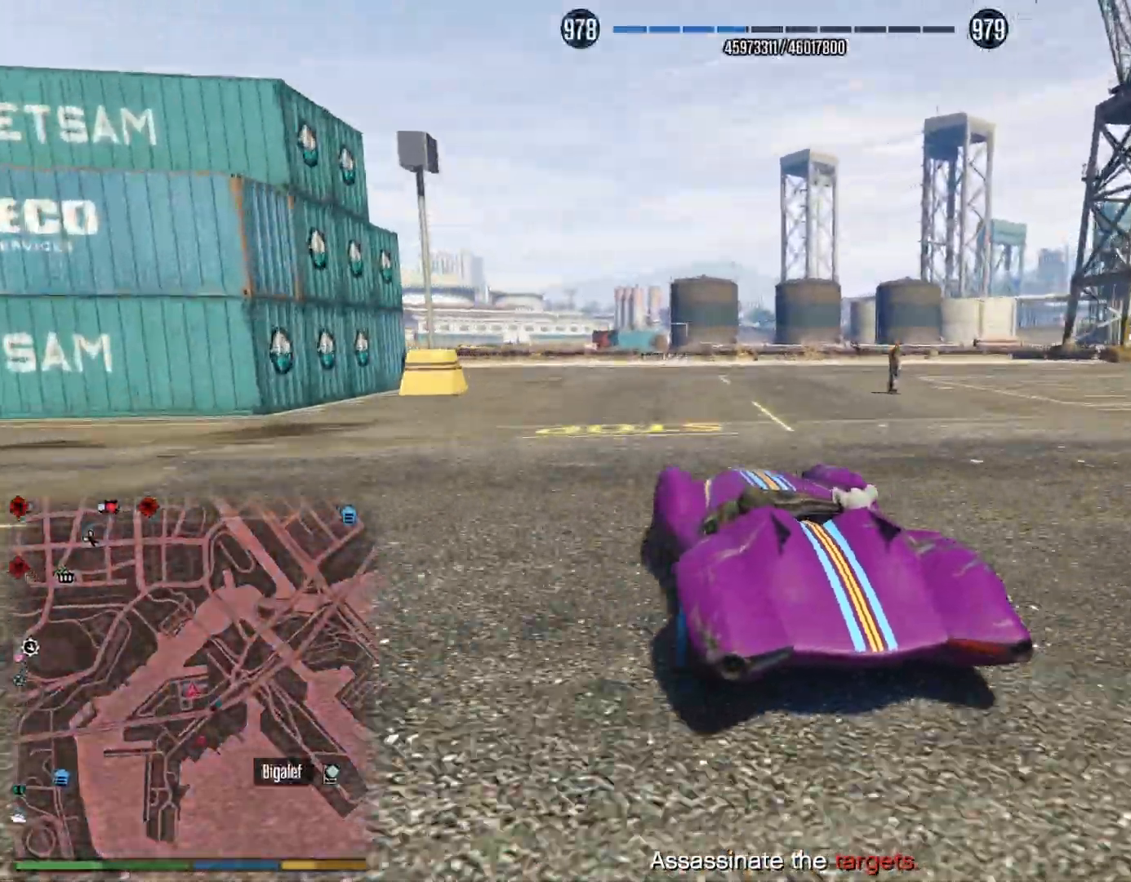
{"dt_ms": 500, "buttons": ["R2"], "left_stick": "center", "right_stick": "center", "events": [[483, "left_stick", "center"]]}
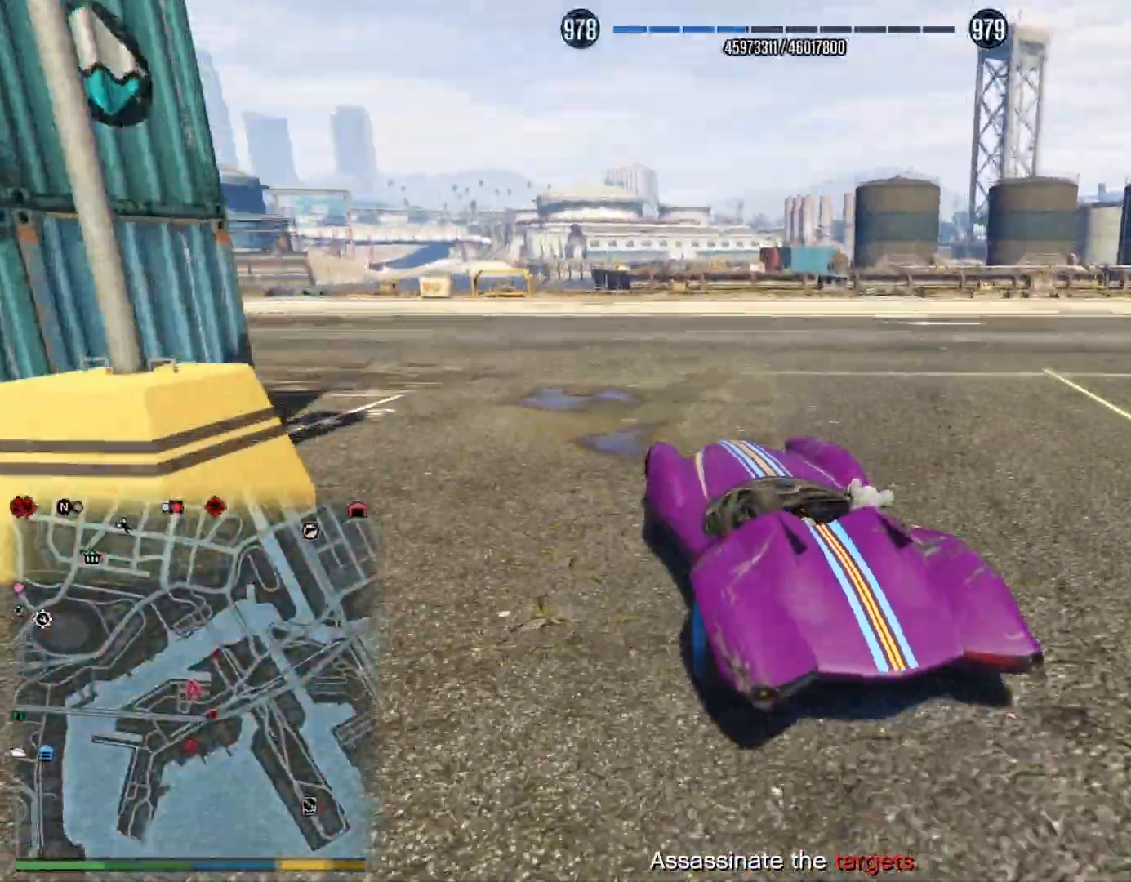
{"dt_ms": 500, "buttons": ["R2", "L3"], "left_stick": "center", "right_stick": "down", "events": [[200, "right_stick", "down"], [500, "L3", "down"]]}
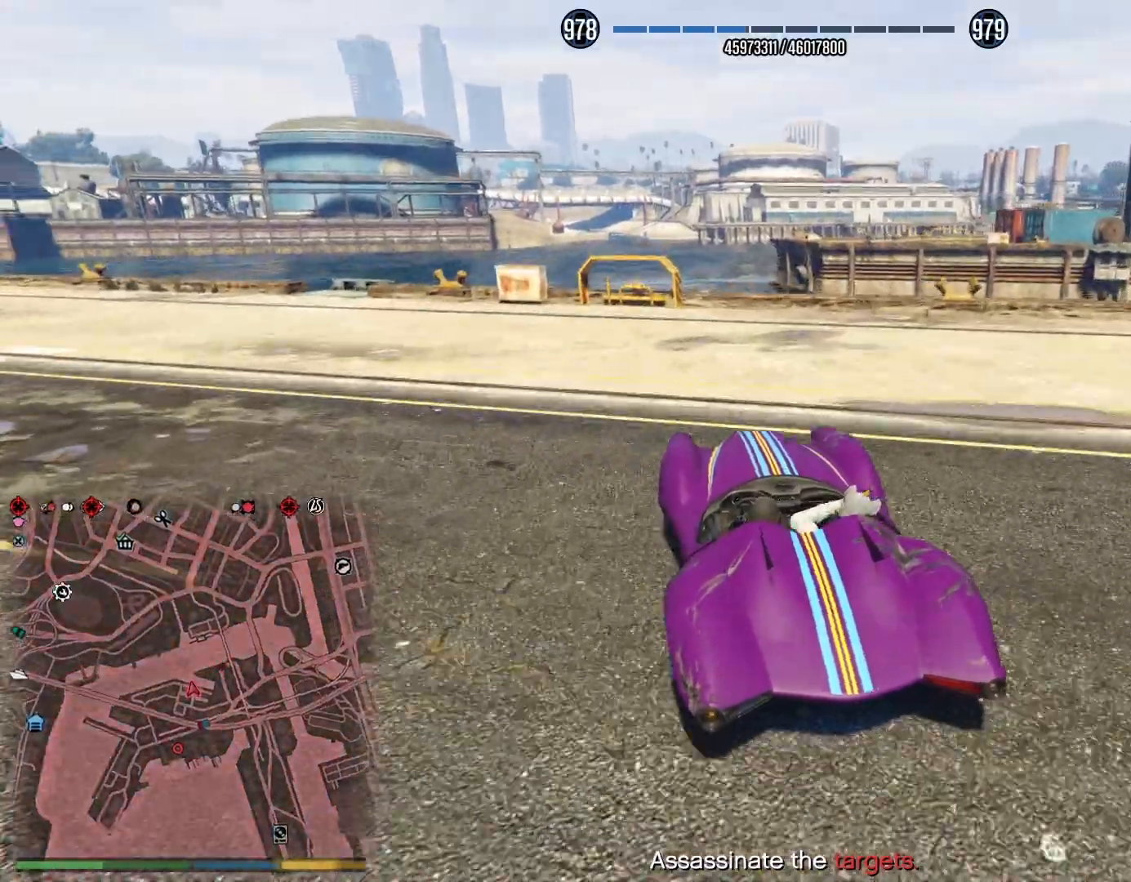
{"dt_ms": 500, "buttons": [], "left_stick": "center", "right_stick": "center", "events": [[50, "left_stick", "down"], [117, "left_stick", "center"], [150, "L3", "up"], [233, "R2", "up"], [250, "right_stick", "center"]]}